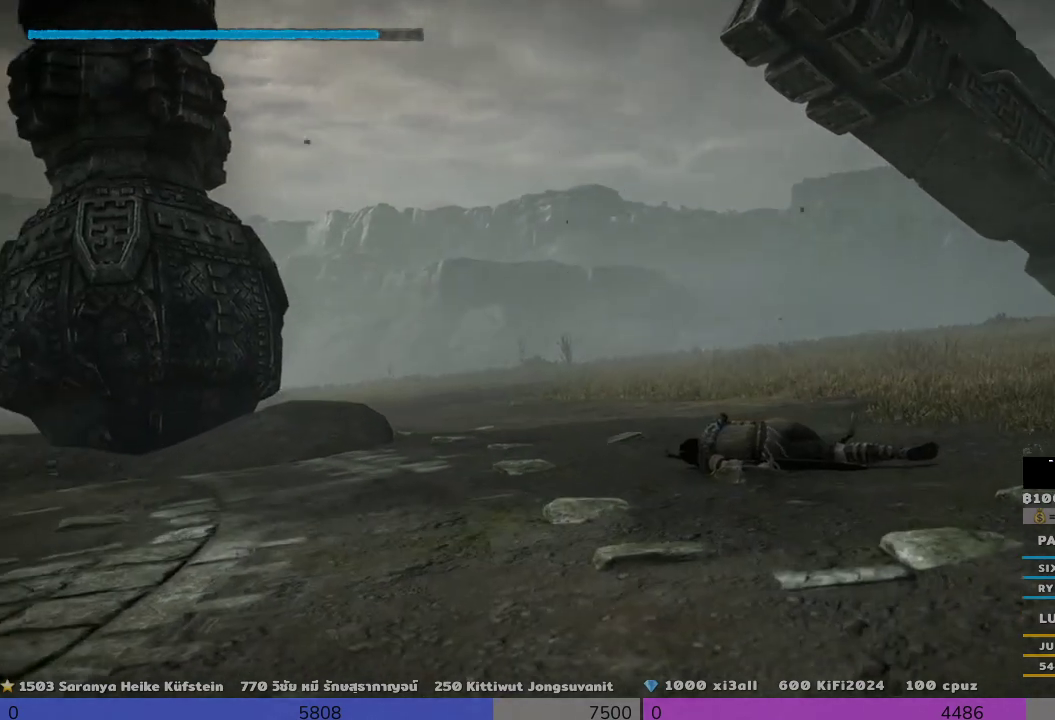
Gameplay with a controller (PlayStation layout); each line is a JSON object with the inputs held at the frame after it. "events" lists button and stick changes between this image and that frame as [ms after this image, input, new state], when the widget could be followed in between. Not read: R3.
{"buttons": [], "left_stick": "right", "right_stick": "center", "events": [[167, "CROSS", "down"], [333, "CROSS", "up"]]}
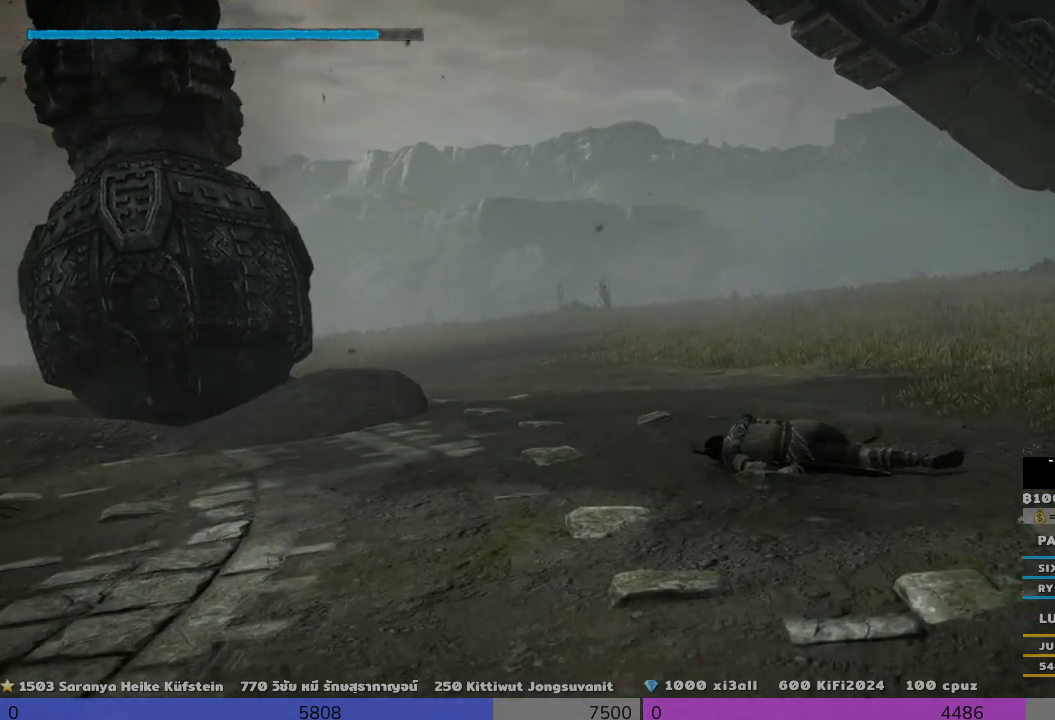
{"buttons": [], "left_stick": "down-right", "right_stick": "center", "events": [[133, "left_stick", "down-right"], [333, "CIRCLE", "down"], [500, "CIRCLE", "up"]]}
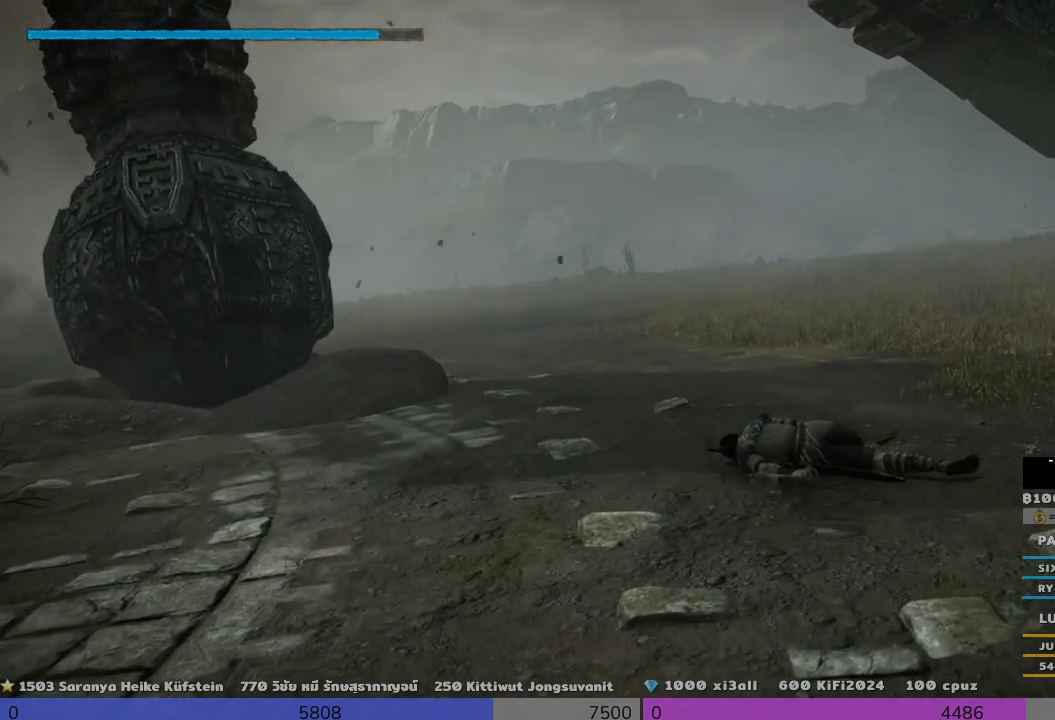
{"buttons": [], "left_stick": "down-right", "right_stick": "center", "events": []}
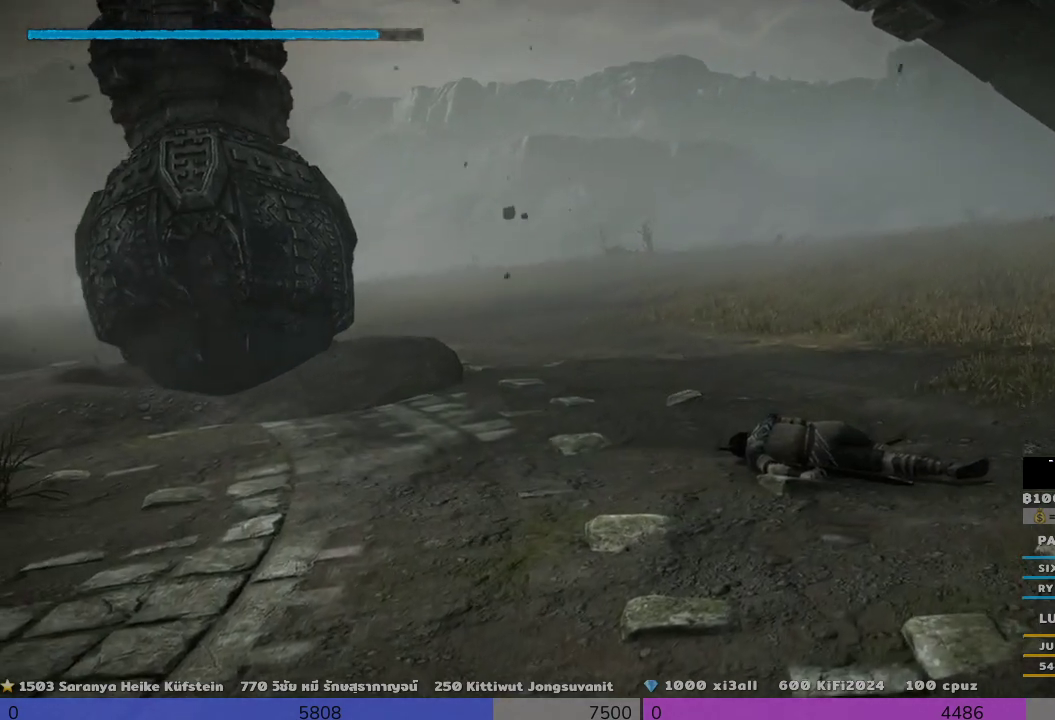
{"buttons": [], "left_stick": "right", "right_stick": "center", "events": [[133, "left_stick", "up-right"], [333, "CROSS", "down"], [333, "left_stick", "right"], [500, "CROSS", "up"]]}
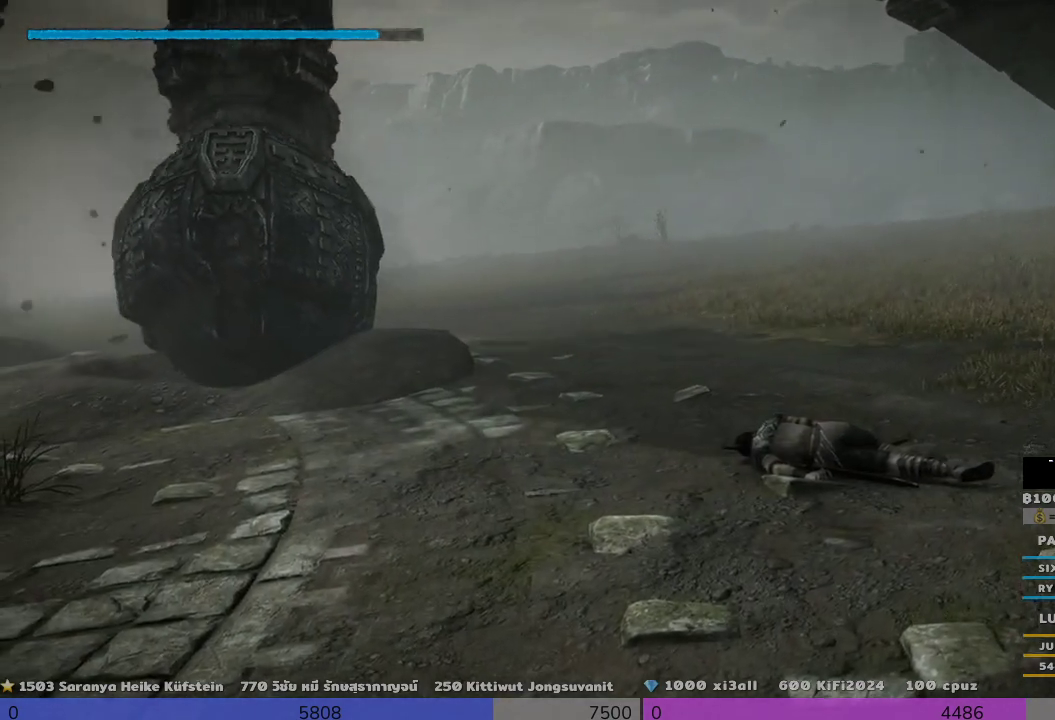
{"buttons": [], "left_stick": "down-right", "right_stick": "center", "events": [[133, "left_stick", "down-right"]]}
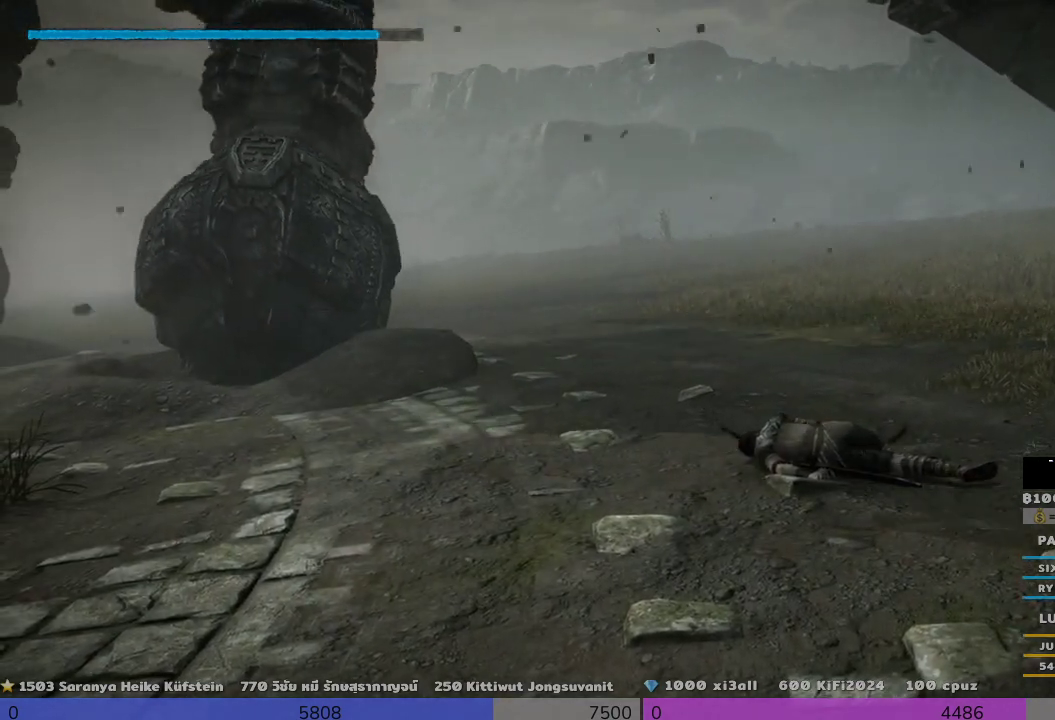
{"buttons": [], "left_stick": "down-right", "right_stick": "center", "events": [[167, "CIRCLE", "down"], [300, "CIRCLE", "up"]]}
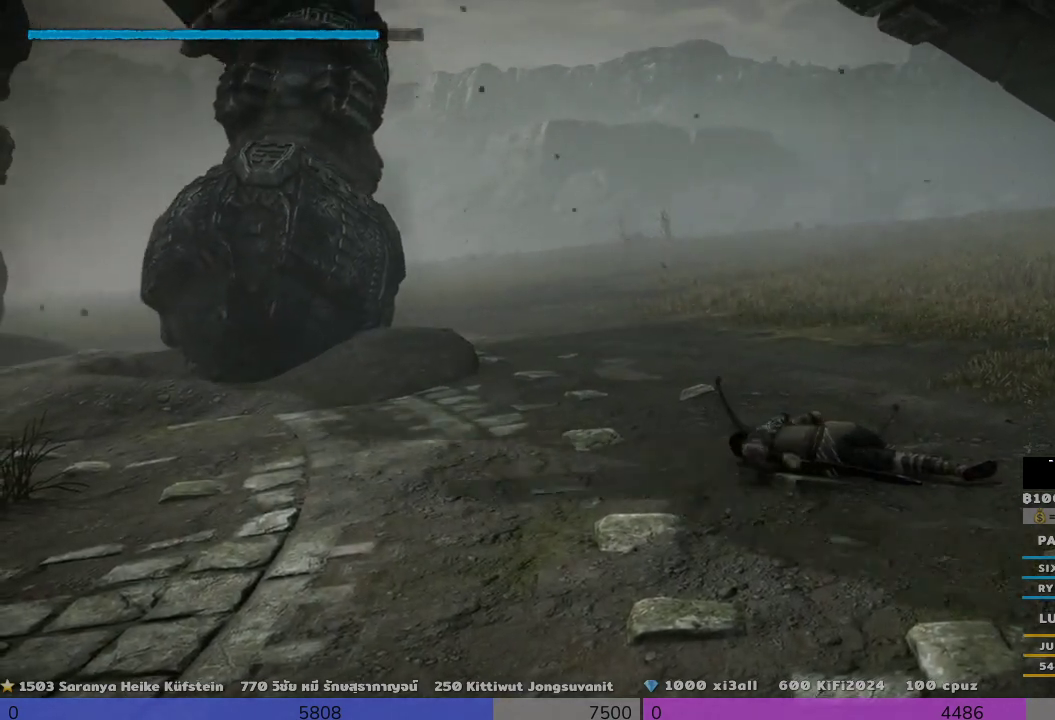
{"buttons": ["CROSS"], "left_stick": "down-right", "right_stick": "center", "events": [[167, "CIRCLE", "down"], [300, "CIRCLE", "up"], [500, "CROSS", "down"]]}
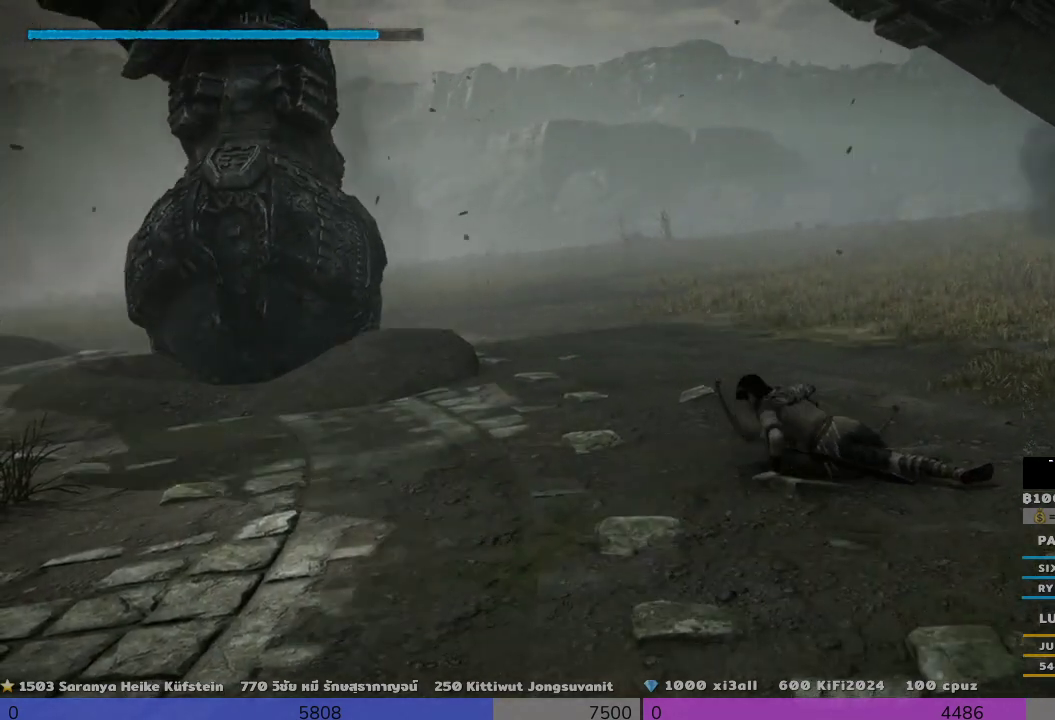
{"buttons": [], "left_stick": "down-right", "right_stick": "center", "events": [[167, "CROSS", "up"]]}
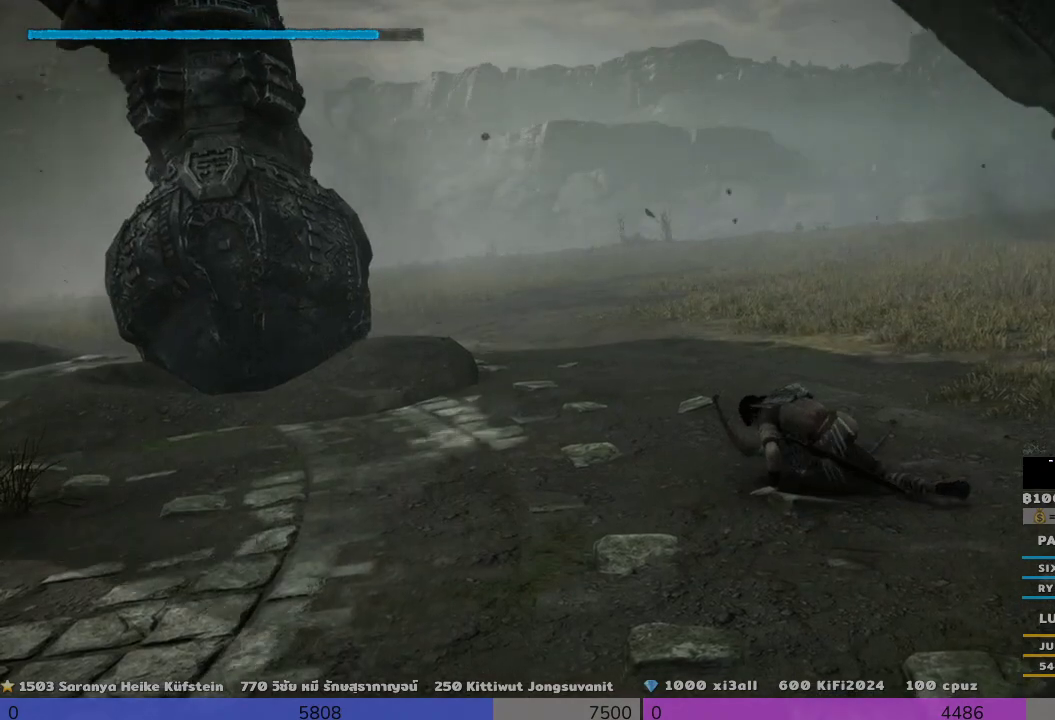
{"buttons": [], "left_stick": "down", "right_stick": "left", "events": [[133, "right_stick", "up"], [300, "left_stick", "down"], [300, "right_stick", "left"]]}